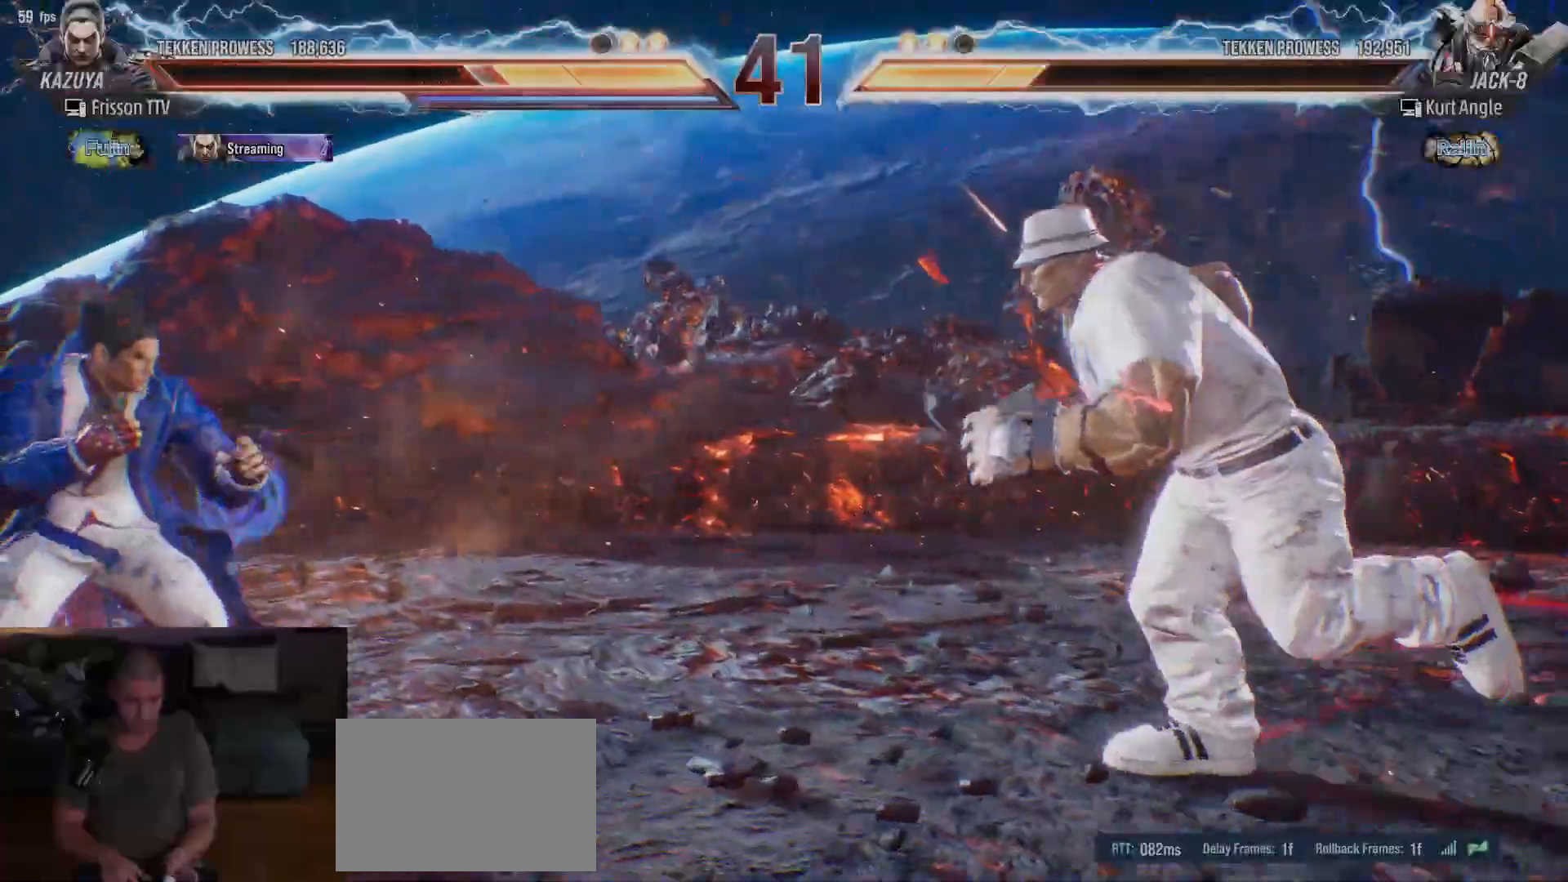
Gameplay with a controller (arcade stick); each line is a JSON object with the inputs held at the frame after it (dt_ms = milliseconds from this image to that frame). "events" lists button and stick changes between this image and that frame as [ms after this image, input, new state], when the widget could be followed in between. Not read: L3 R3.
{"dt_ms": 500, "buttons": [], "left_stick": "right", "events": [[100, "left_stick", "center"], [383, "left_stick", "right"]]}
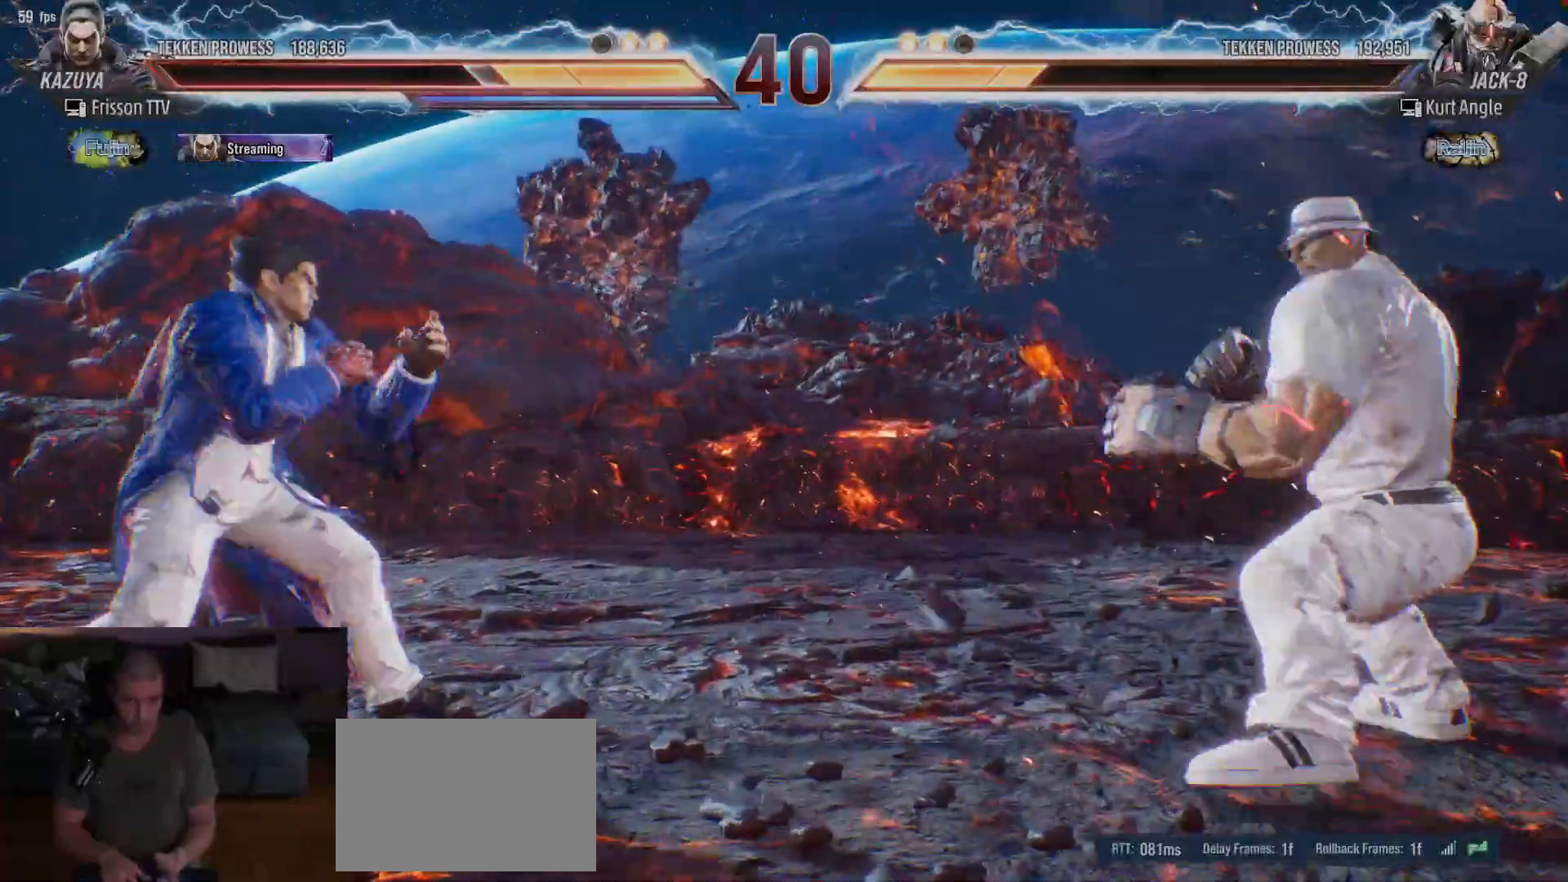
{"dt_ms": 500, "buttons": [], "left_stick": "center", "events": [[167, "left_stick", "center"], [183, "R1", "down"], [217, "R1", "up"]]}
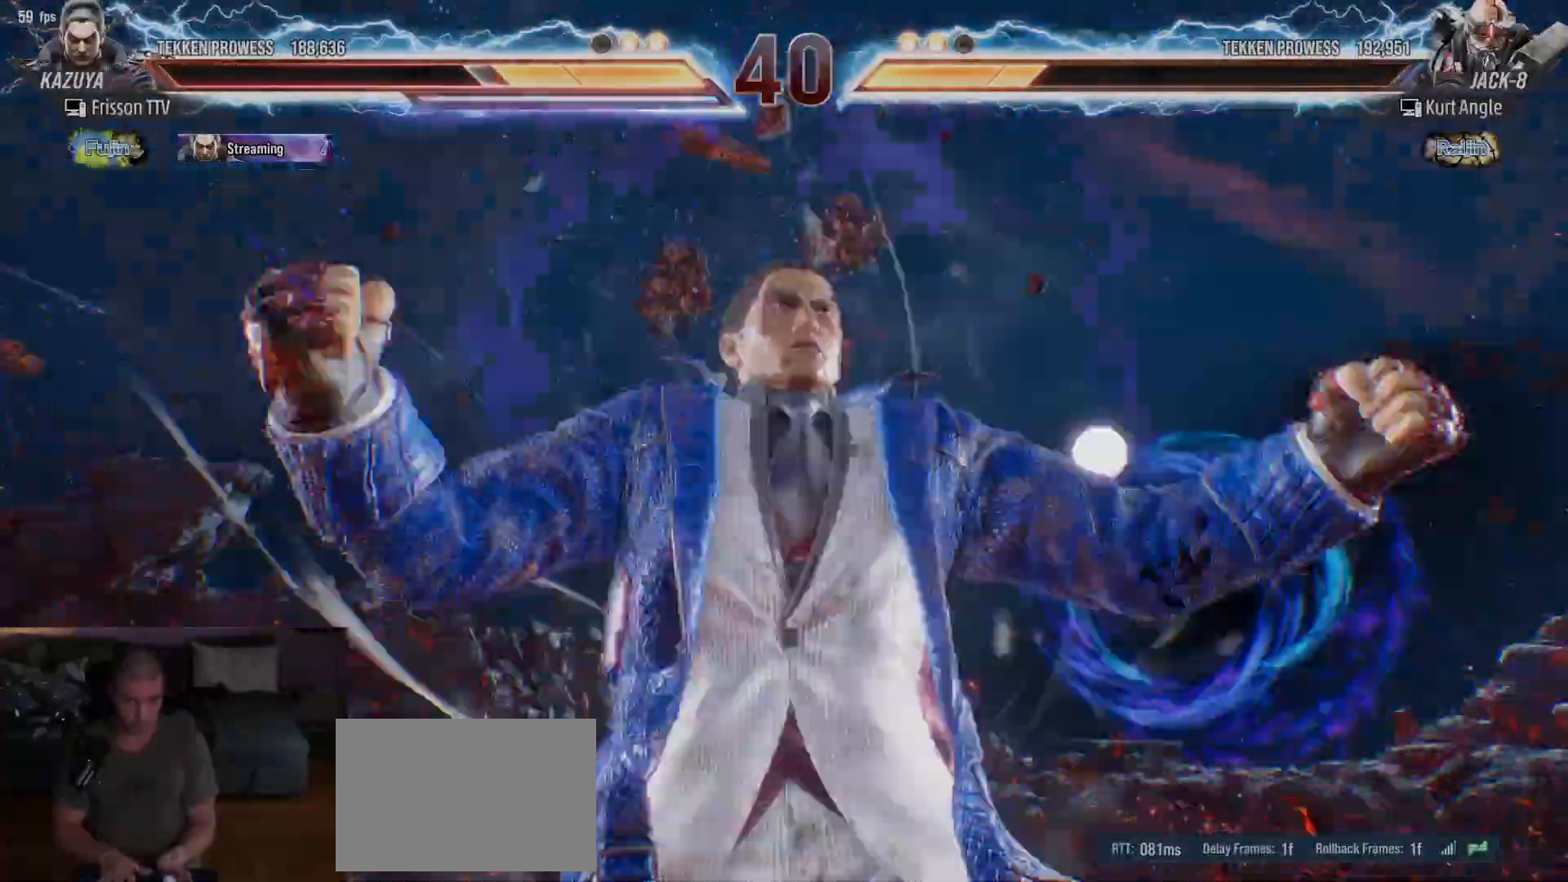
{"dt_ms": 500, "buttons": [], "left_stick": "center", "events": []}
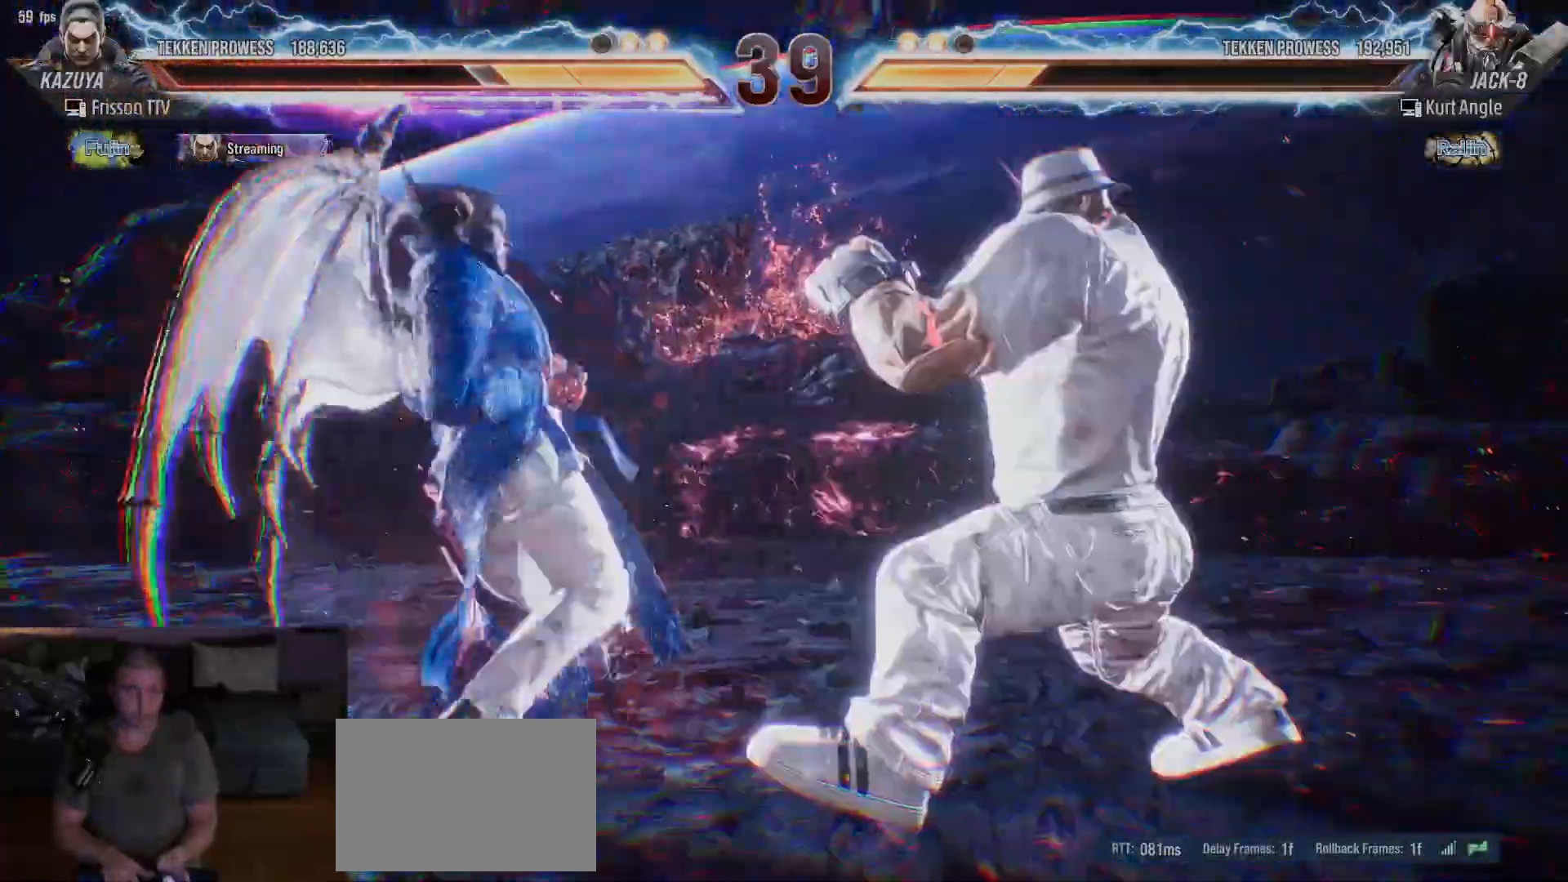
{"dt_ms": 500, "buttons": [], "left_stick": "center", "events": []}
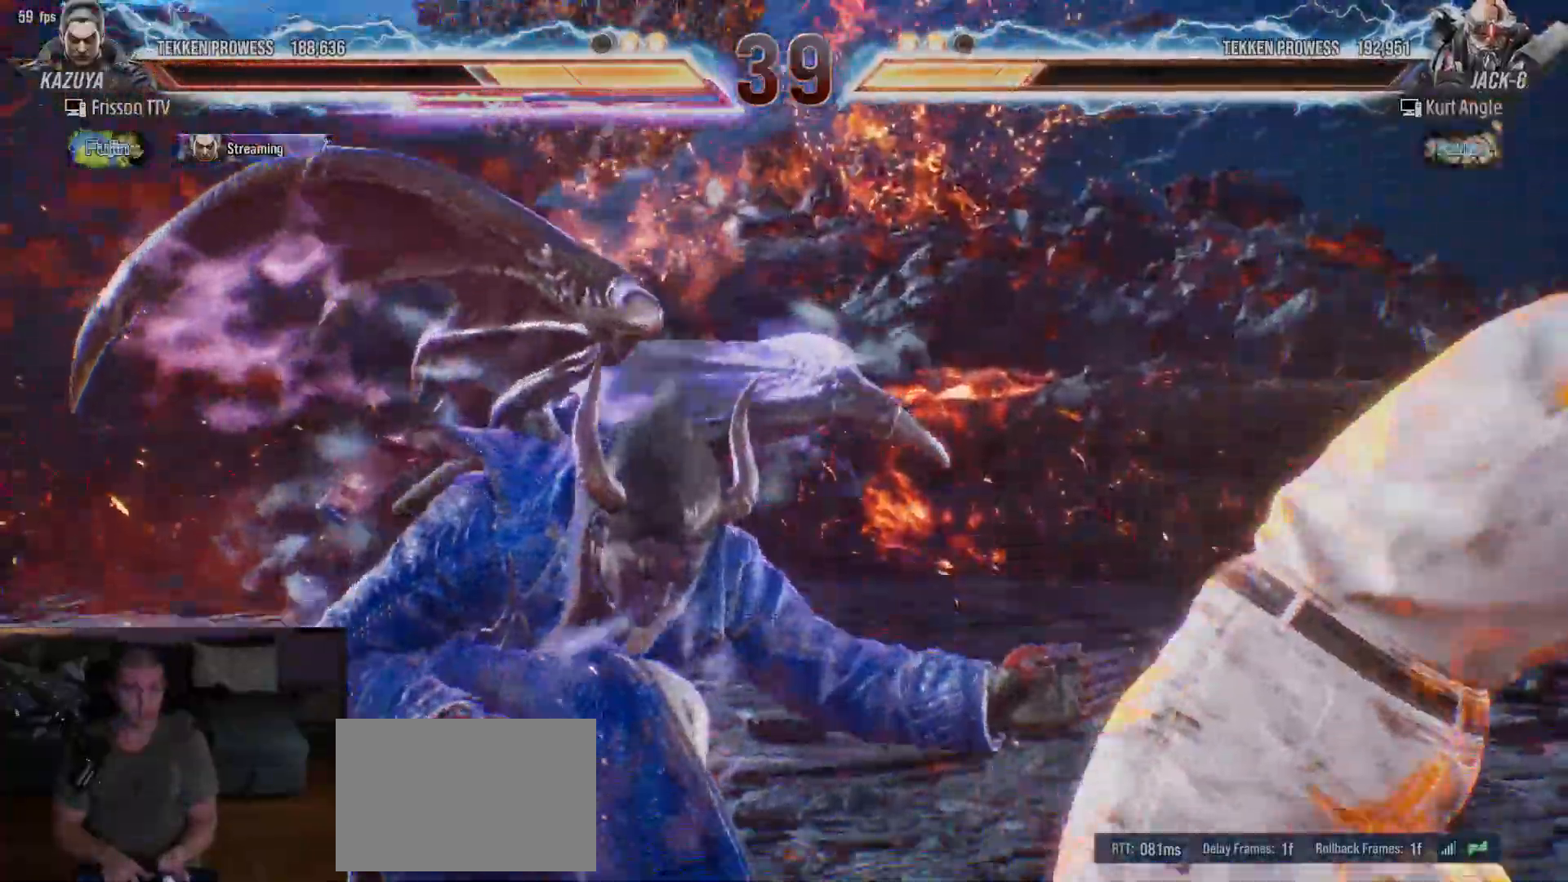
{"dt_ms": 500, "buttons": [], "left_stick": "left", "events": [[483, "left_stick", "left"]]}
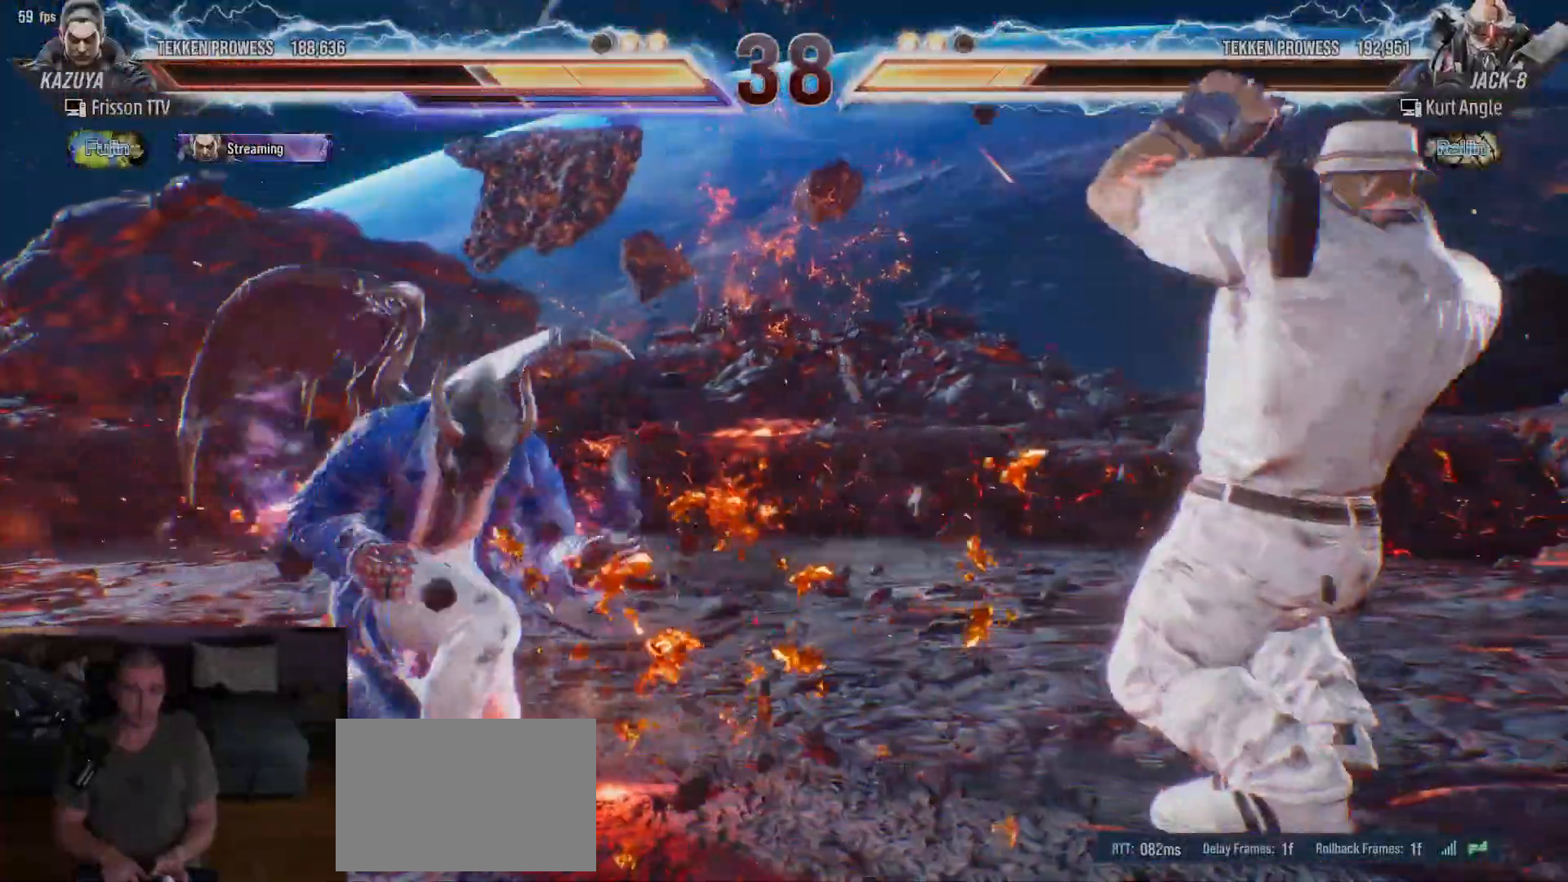
{"dt_ms": 500, "buttons": [], "left_stick": "left"}
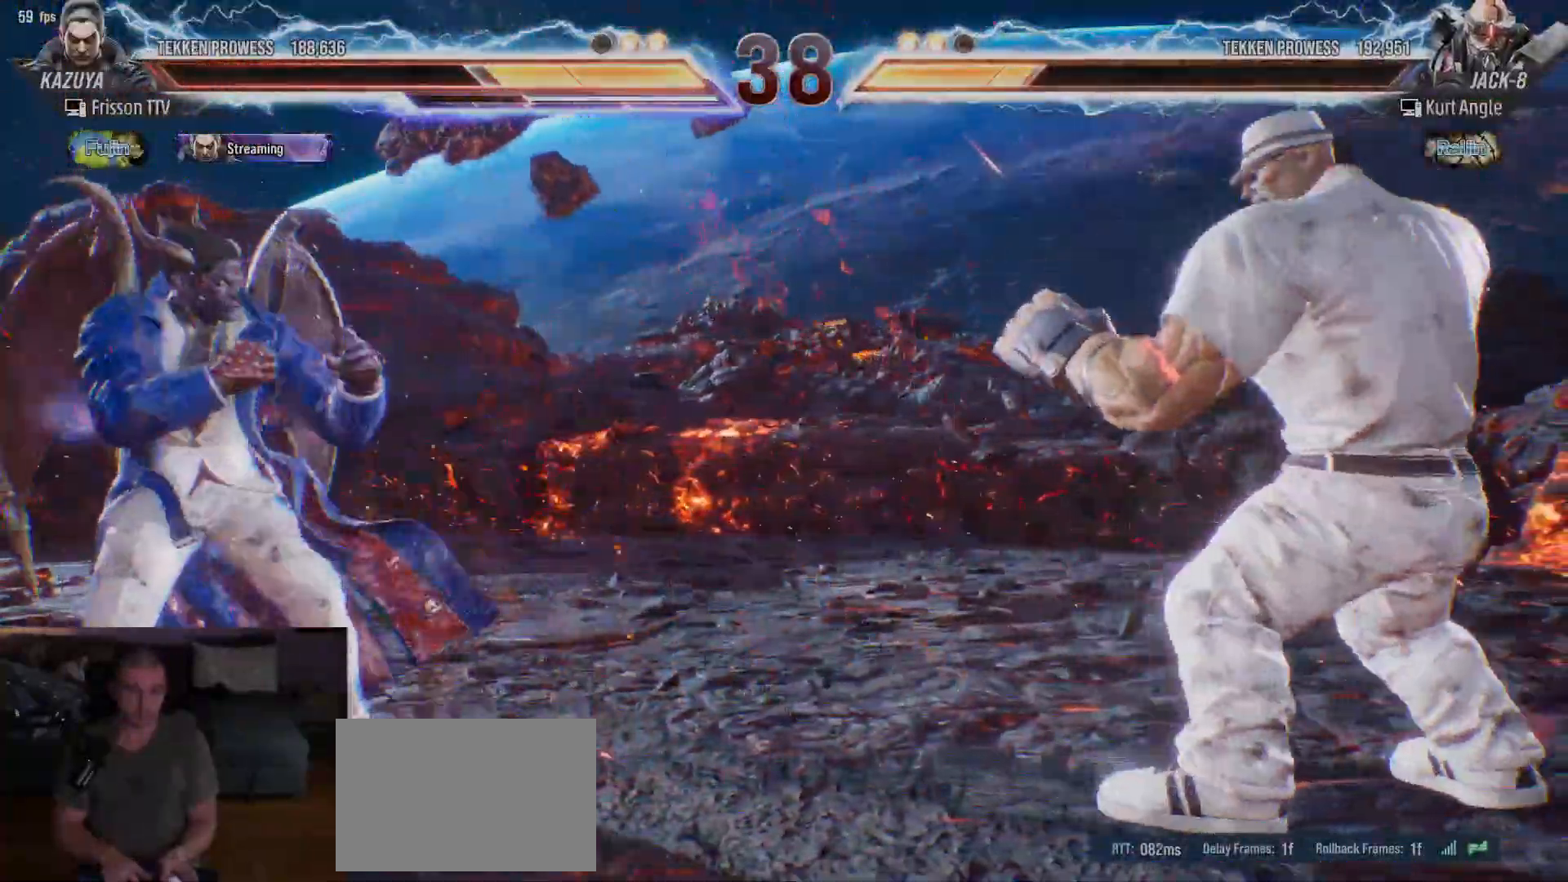
{"dt_ms": 500, "buttons": ["TRIANGLE"], "left_stick": "right", "events": [[300, "left_stick", "center"], [367, "left_stick", "right"], [450, "TRIANGLE", "down"]]}
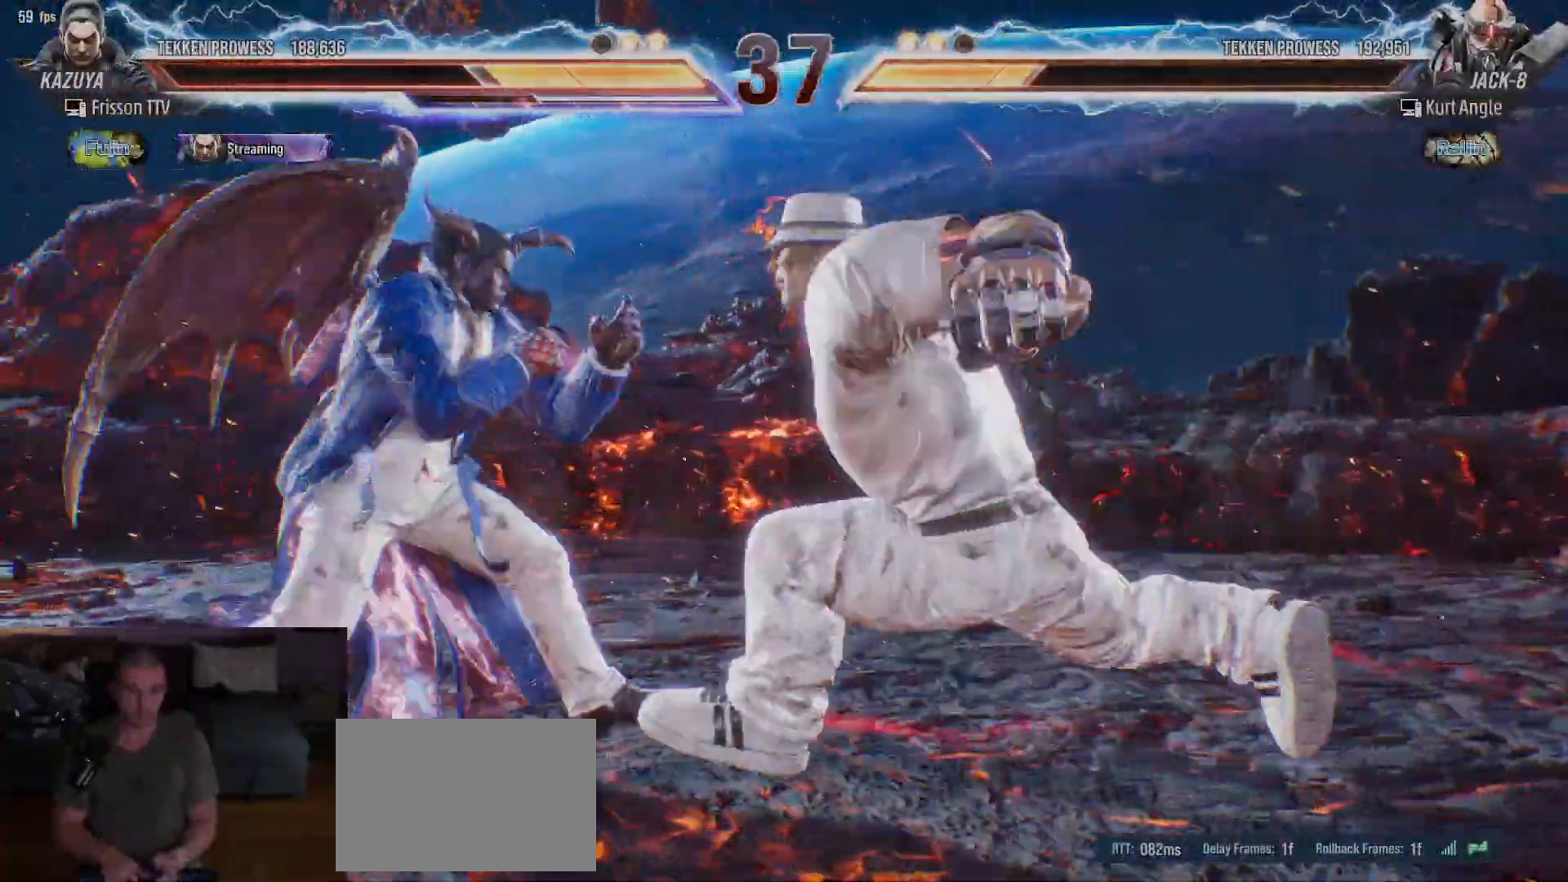
{"dt_ms": 500, "buttons": [], "left_stick": "left"}
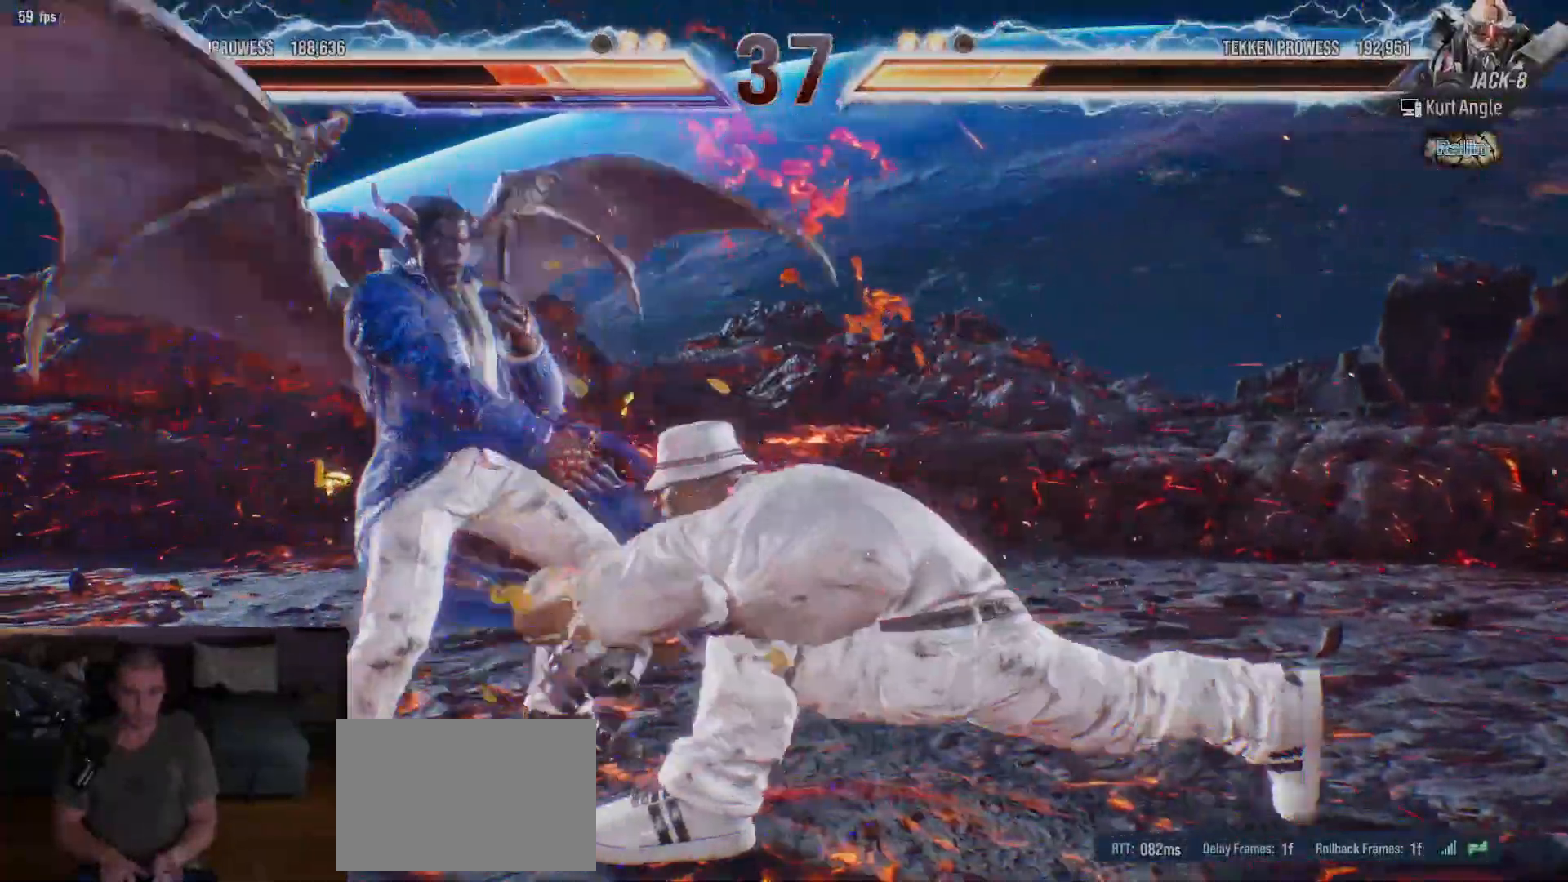
{"dt_ms": 1000, "buttons": [], "left_stick": "center"}